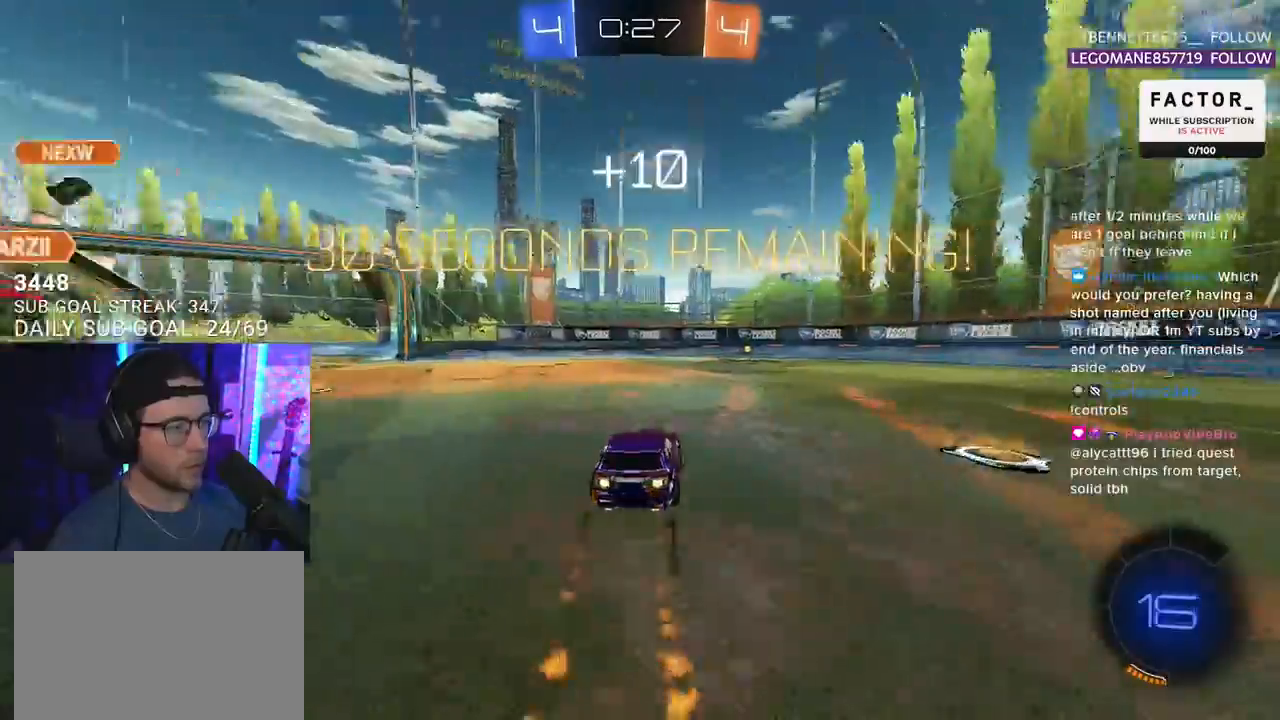
Gameplay with a controller (PlayStation layout); each line is a JSON object with the inputs held at the frame after it. "events" lists button and stick changes between this image and that frame as [ms after this image, input, new state], when the widget could be followed in between. Not read: SELECT START.
{"buttons": ["R2"], "left_stick": "center", "right_stick": "center", "events": [[67, "R1", "up"], [67, "TRIANGLE", "down"], [167, "TRIANGLE", "up"], [367, "left_stick", "right"], [433, "left_stick", "center"]]}
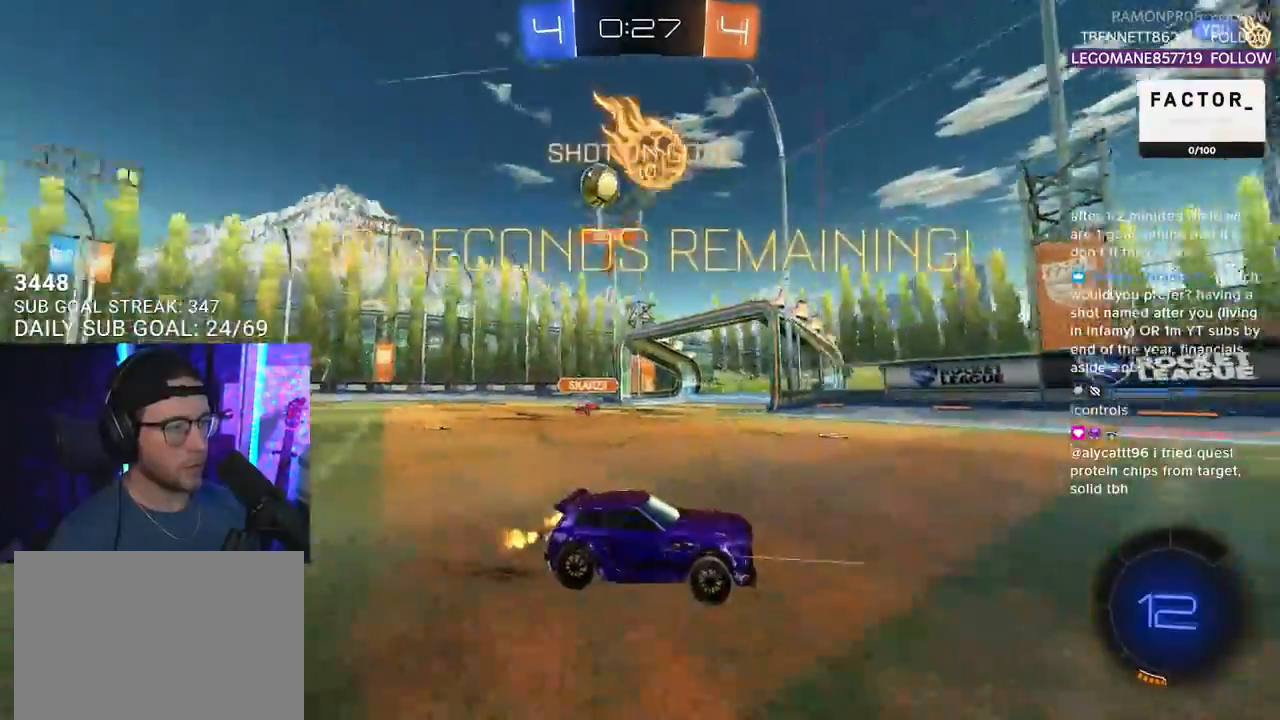
{"buttons": ["SQUARE", "R2"], "left_stick": "right", "right_stick": "center", "events": [[317, "left_stick", "right"], [433, "SQUARE", "down"]]}
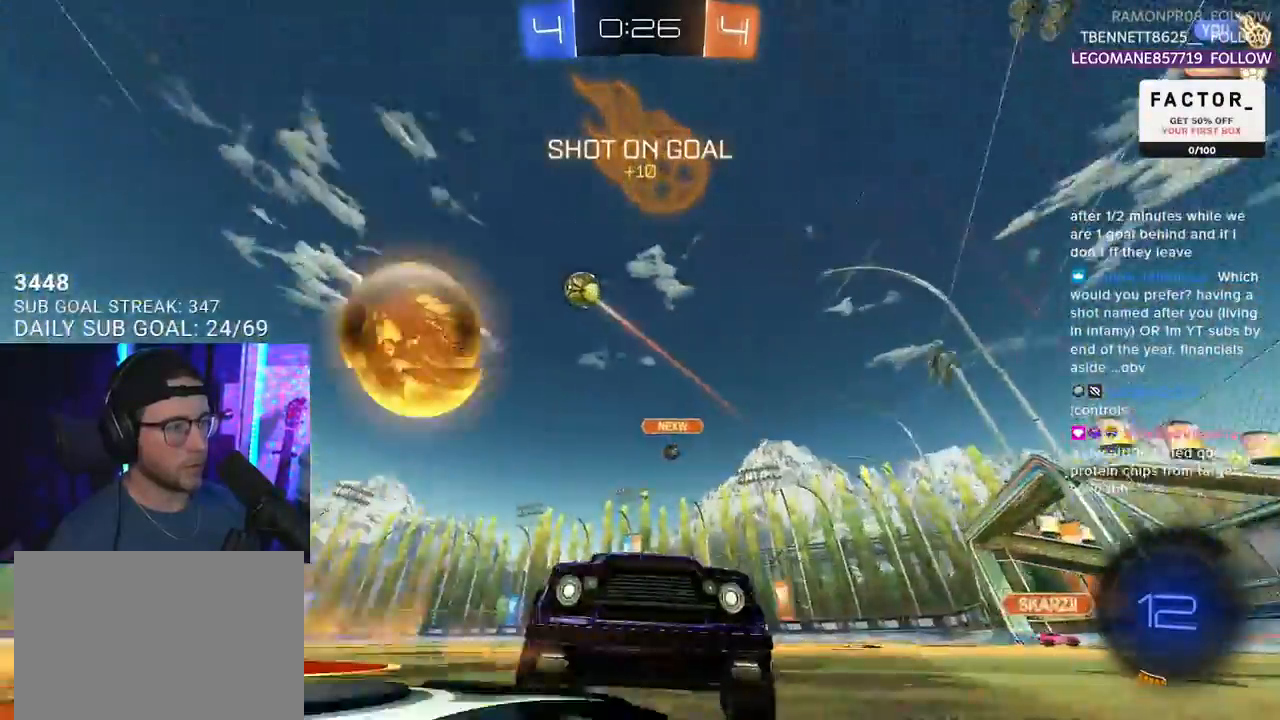
{"buttons": ["R2"], "left_stick": "right", "right_stick": "center", "events": [[33, "SQUARE", "up"]]}
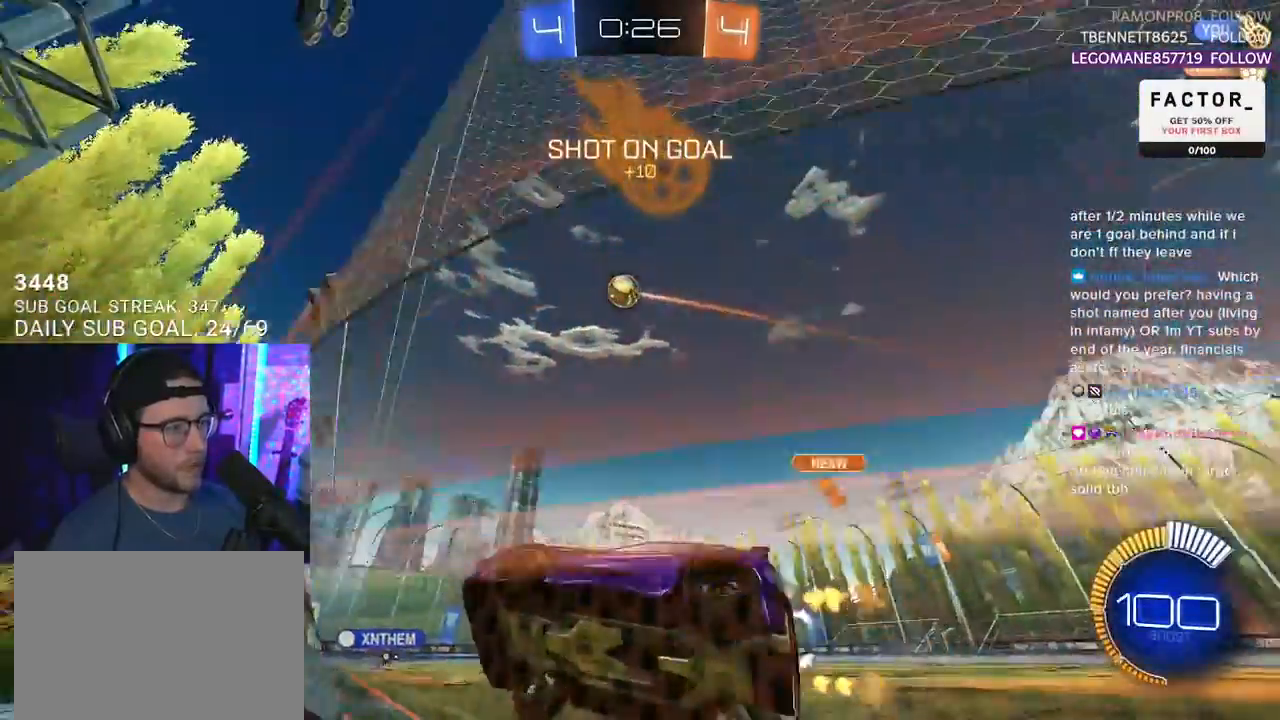
{"buttons": ["R1", "R2"], "left_stick": "right", "right_stick": "center", "events": [[100, "TRIANGLE", "down"], [183, "R1", "down"], [217, "TRIANGLE", "up"]]}
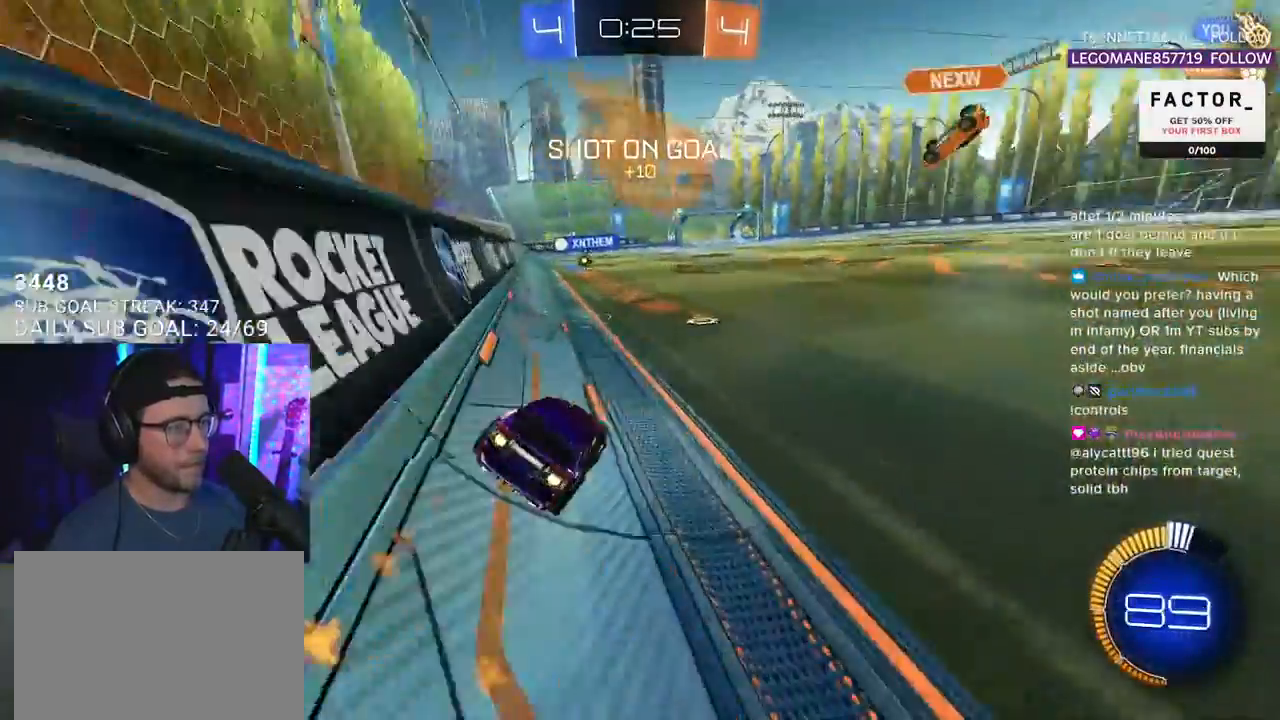
{"buttons": ["R2"], "left_stick": "left", "right_stick": "center", "events": [[133, "left_stick", "center"], [200, "left_stick", "left"], [500, "R1", "up"]]}
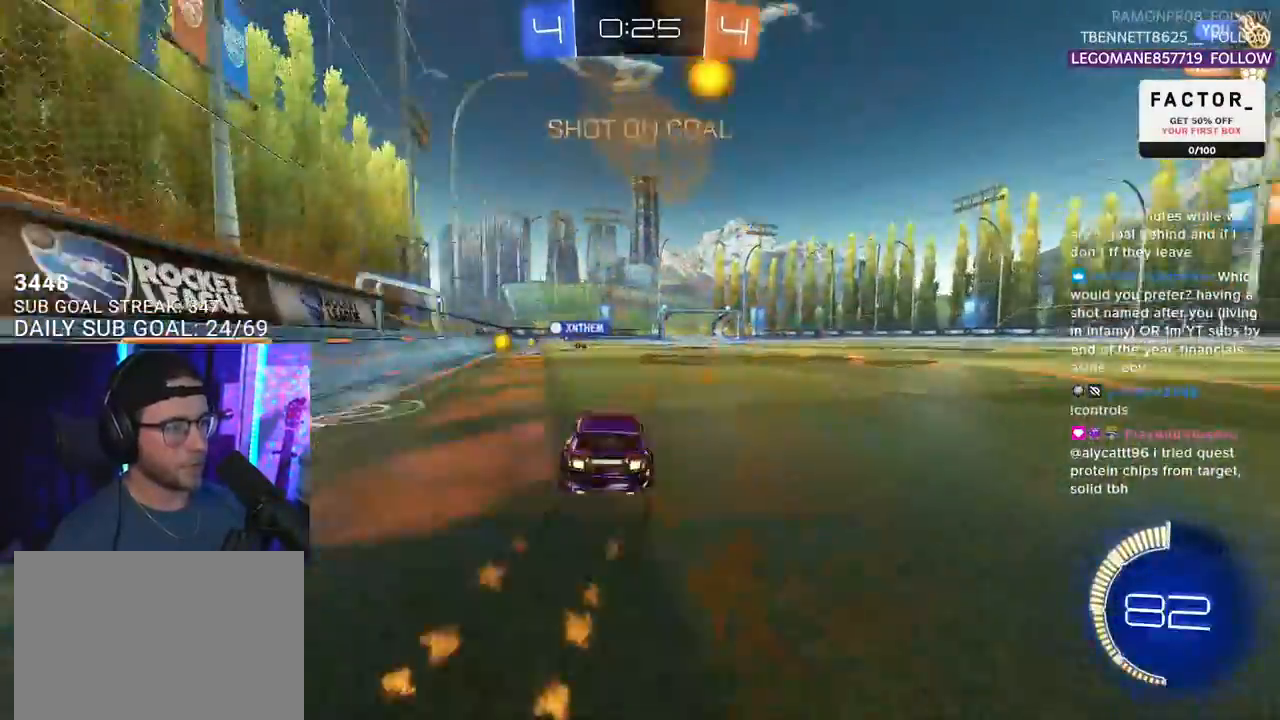
{"buttons": ["R2"], "left_stick": "center", "right_stick": "center", "events": [[150, "R1", "down"], [183, "left_stick", "center"], [317, "left_stick", "up-right"], [367, "left_stick", "center"], [417, "R1", "up"]]}
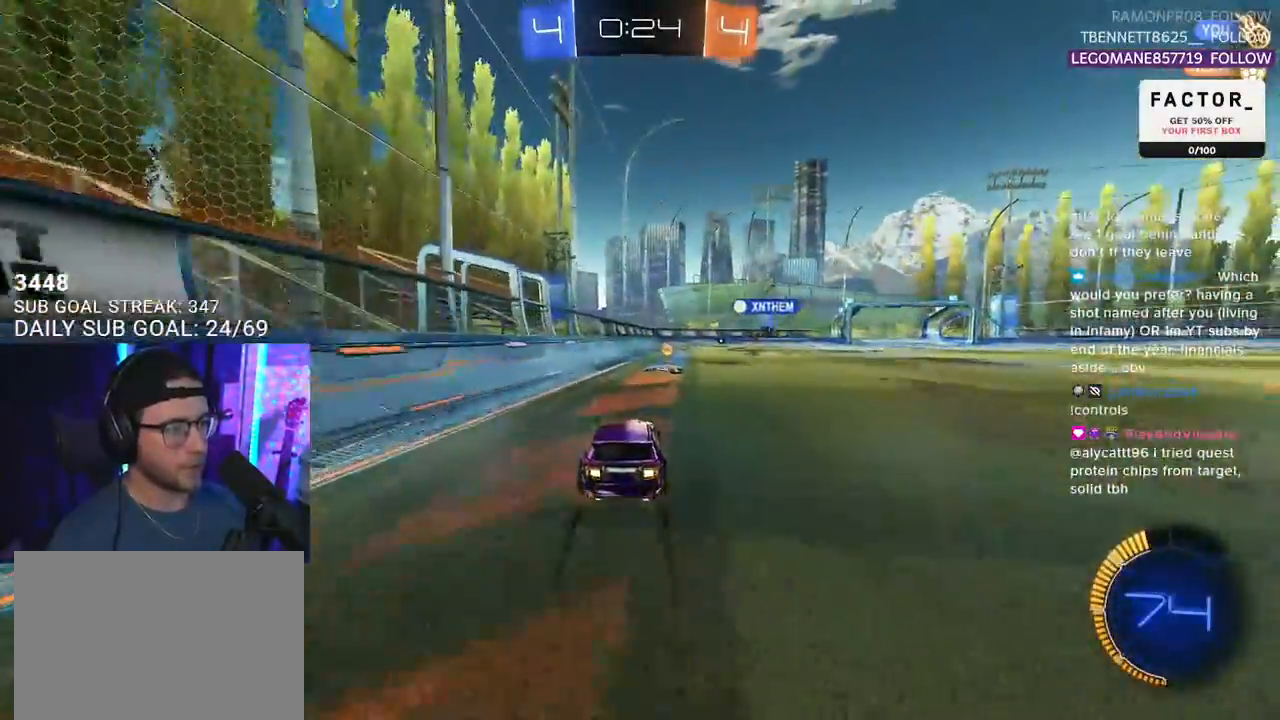
{"buttons": ["R1", "R2"], "left_stick": "right", "right_stick": "center", "events": [[133, "left_stick", "up-right"], [167, "TRIANGLE", "down"], [267, "TRIANGLE", "up"], [317, "left_stick", "right"], [367, "R1", "down"]]}
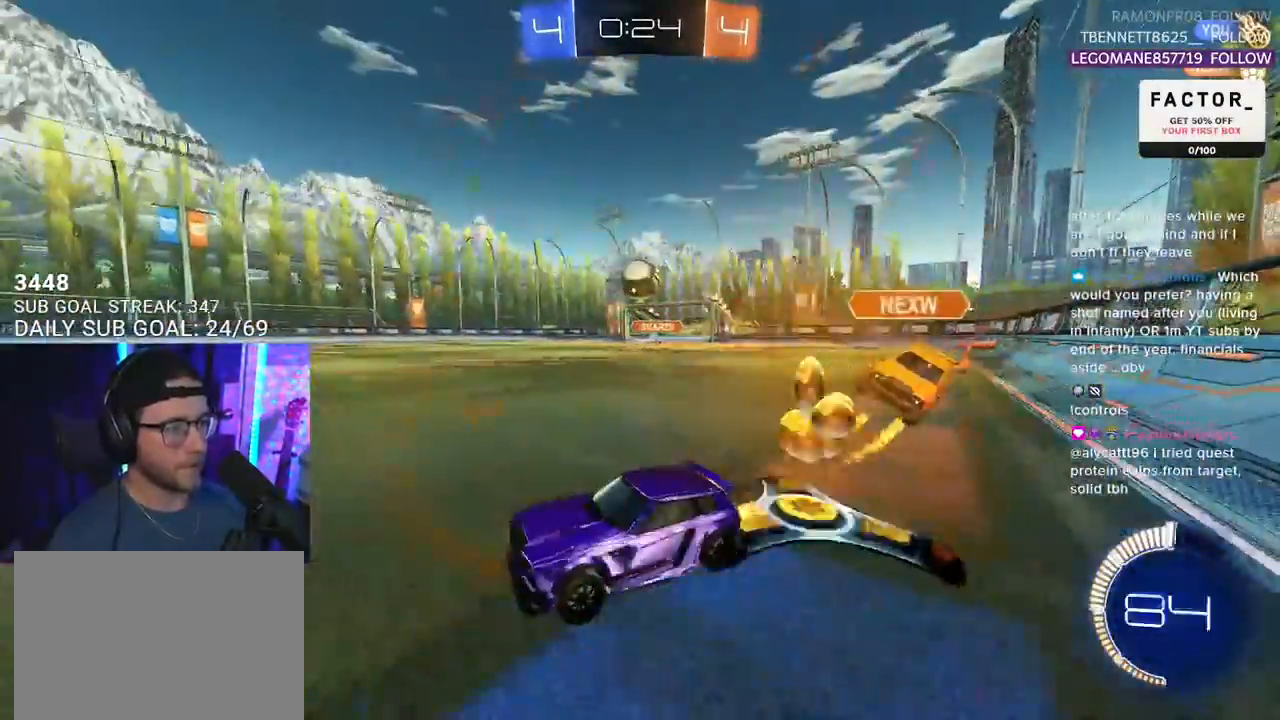
{"buttons": ["R1", "R2"], "left_stick": "right", "right_stick": "center", "events": [[117, "R1", "up"], [350, "R1", "down"]]}
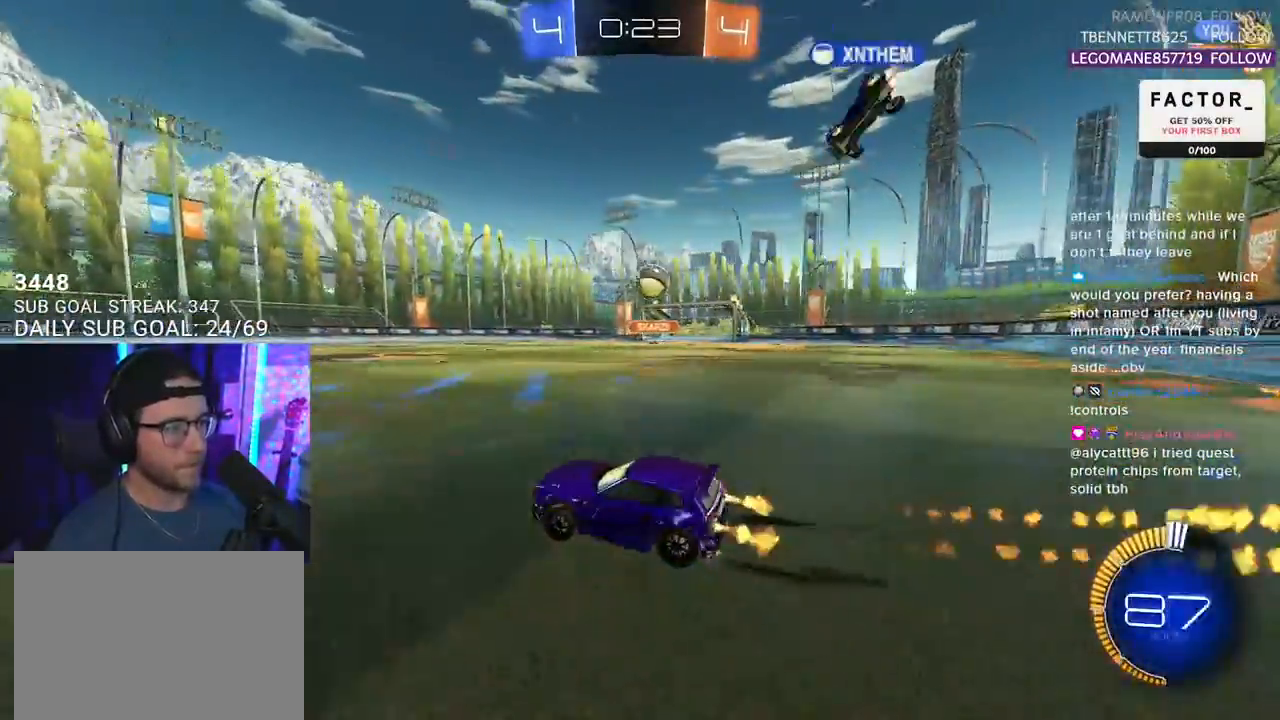
{"buttons": ["R2"], "left_stick": "center", "right_stick": "center", "events": [[167, "left_stick", "center"], [267, "R1", "up"]]}
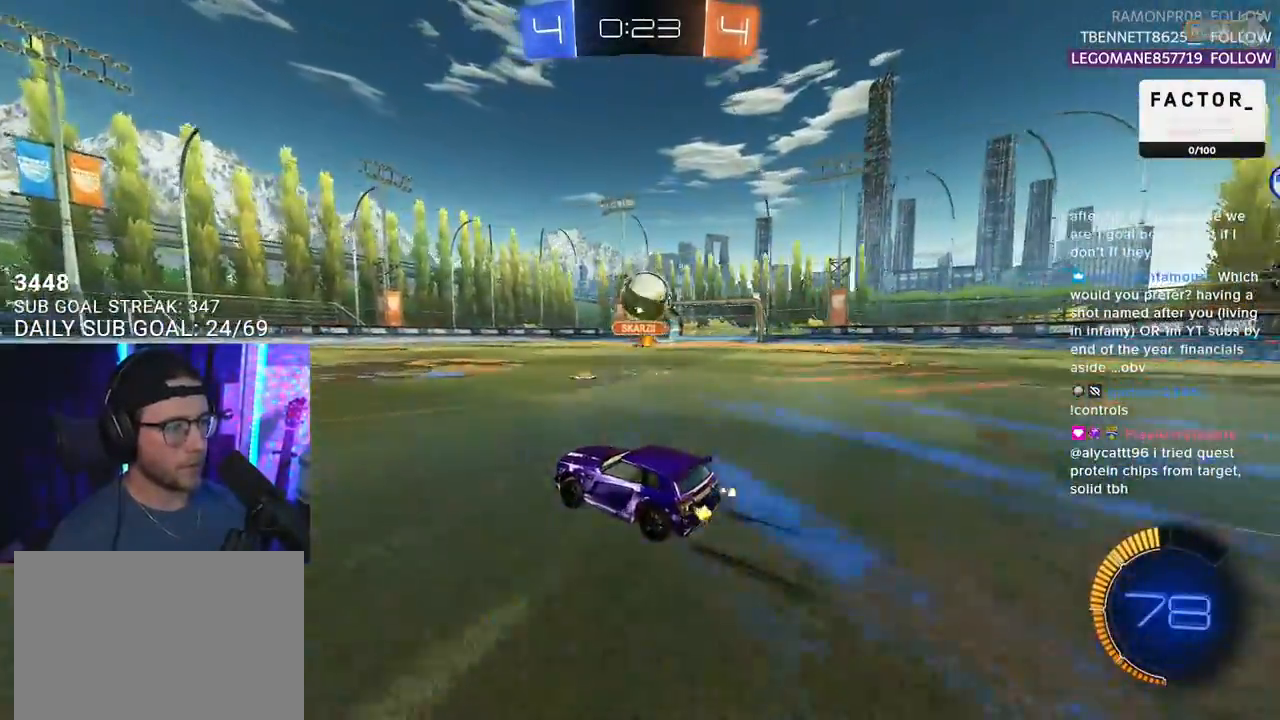
{"buttons": ["R1", "R2"], "left_stick": "left", "right_stick": "center", "events": [[50, "left_stick", "left"], [217, "L2", "down"], [233, "R2", "up"], [350, "R2", "down"], [400, "L2", "up"], [467, "R1", "down"]]}
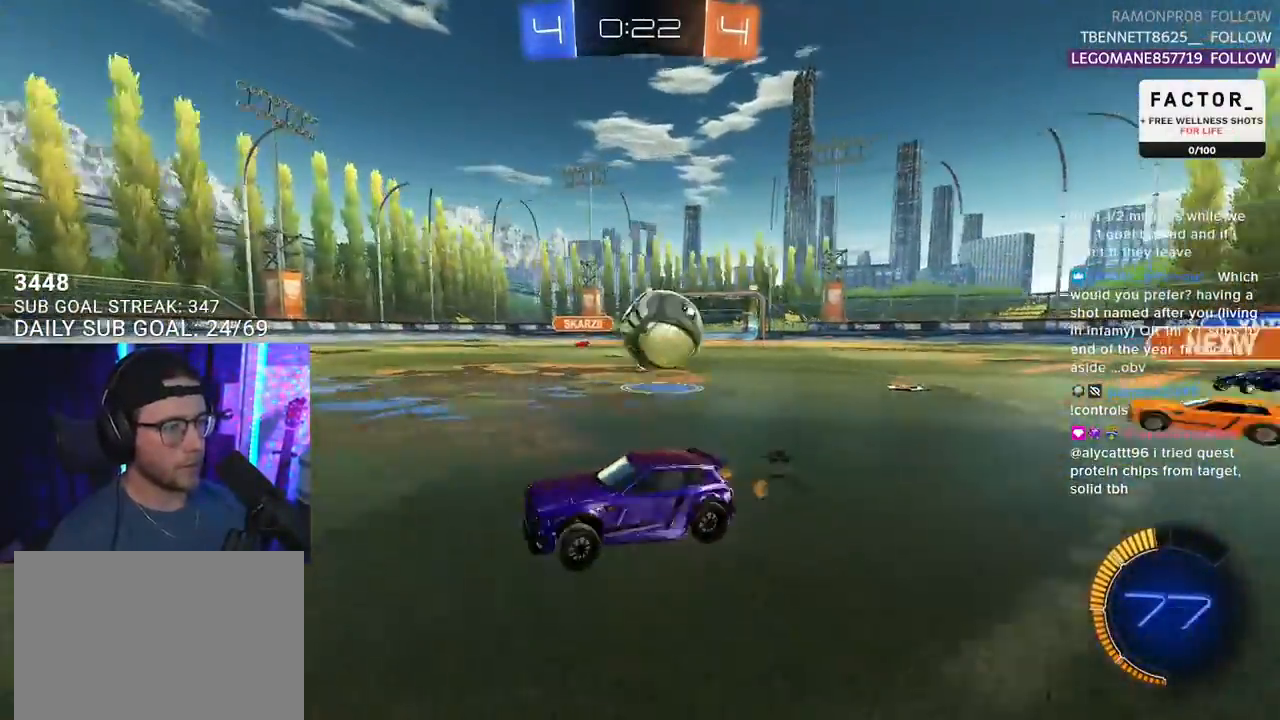
{"buttons": ["L2"], "left_stick": "right", "right_stick": "center", "events": [[100, "left_stick", "up-right"], [133, "R1", "up"], [150, "left_stick", "right"], [400, "L2", "down"], [433, "R2", "up"]]}
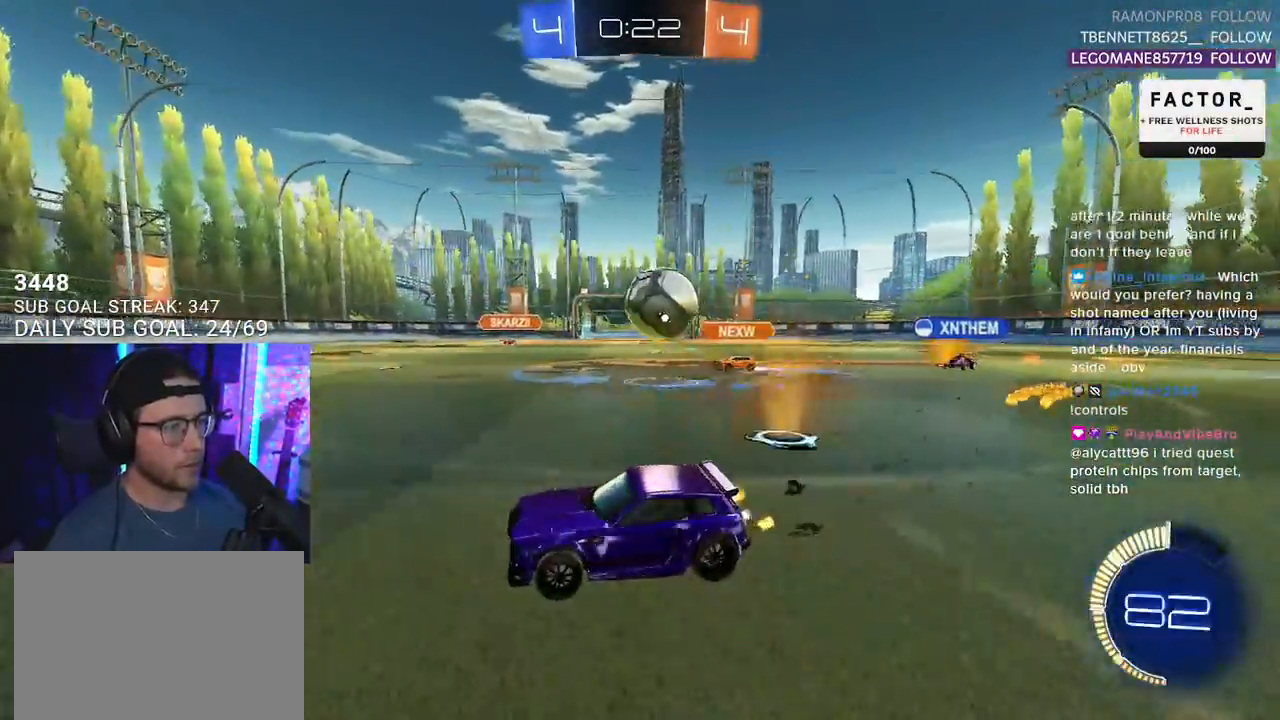
{"buttons": ["CROSS", "L2", "R1", "R2"], "left_stick": "right", "right_stick": "center", "events": [[17, "left_stick", "down-right"], [100, "R2", "down"], [183, "L2", "up"], [300, "CROSS", "down"], [333, "R1", "down"], [367, "L2", "down"], [367, "left_stick", "right"], [400, "CROSS", "up"], [467, "CROSS", "down"]]}
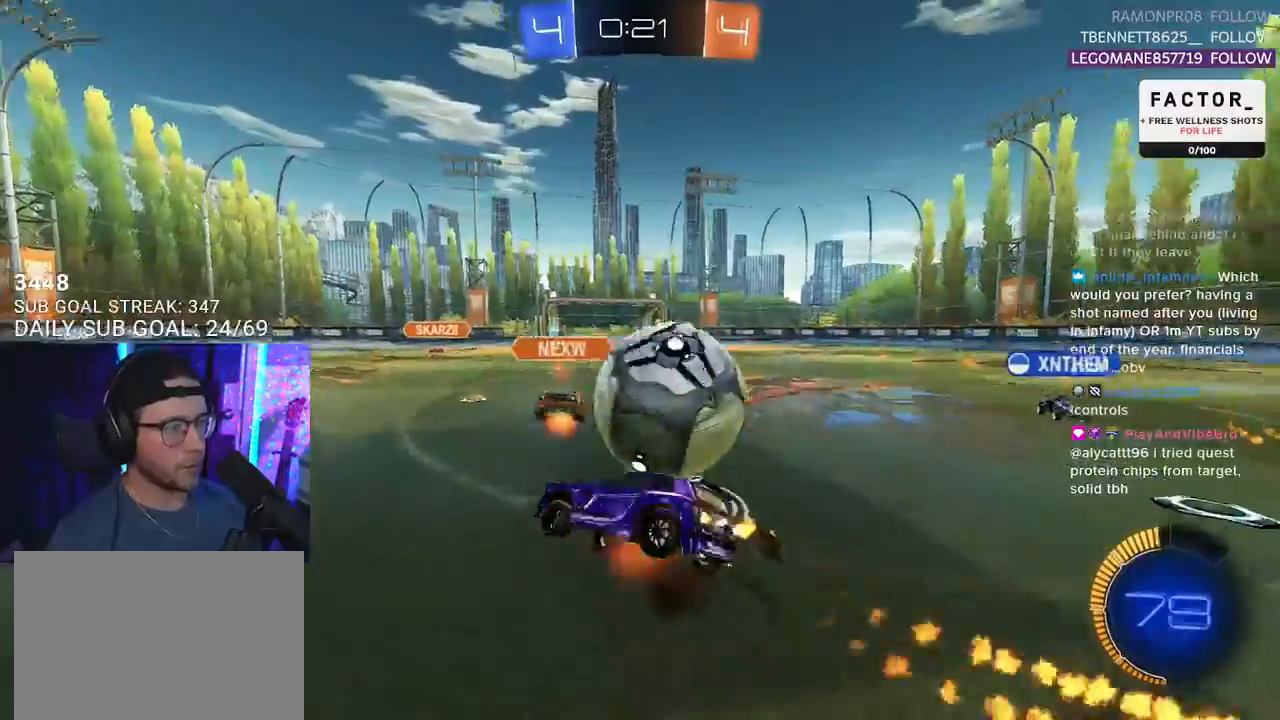
{"buttons": ["L2", "R2"], "left_stick": "down-right", "right_stick": "center", "events": [[133, "CROSS", "up"], [133, "left_stick", "down-right"], [183, "R1", "up"]]}
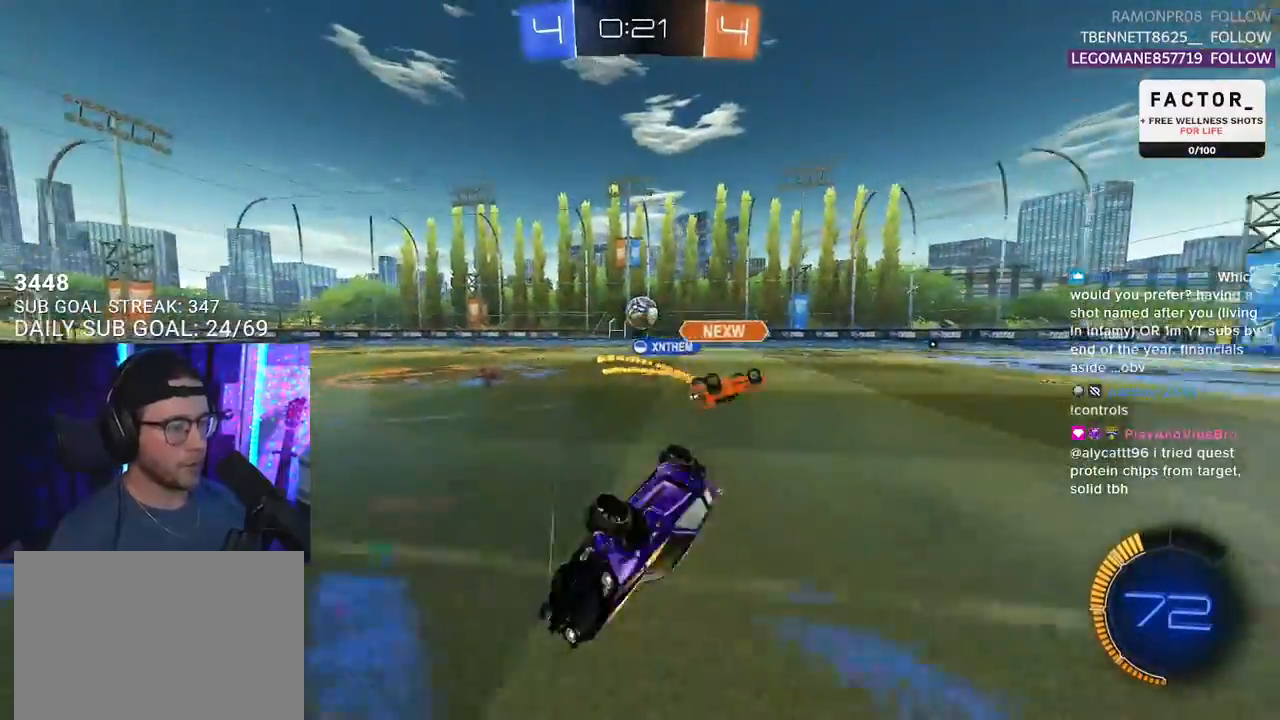
{"buttons": ["R1", "R2"], "left_stick": "down-left", "right_stick": "center", "events": [[67, "L2", "up"], [67, "SQUARE", "down"], [100, "left_stick", "down-left"], [400, "R1", "down"], [400, "SQUARE", "up"]]}
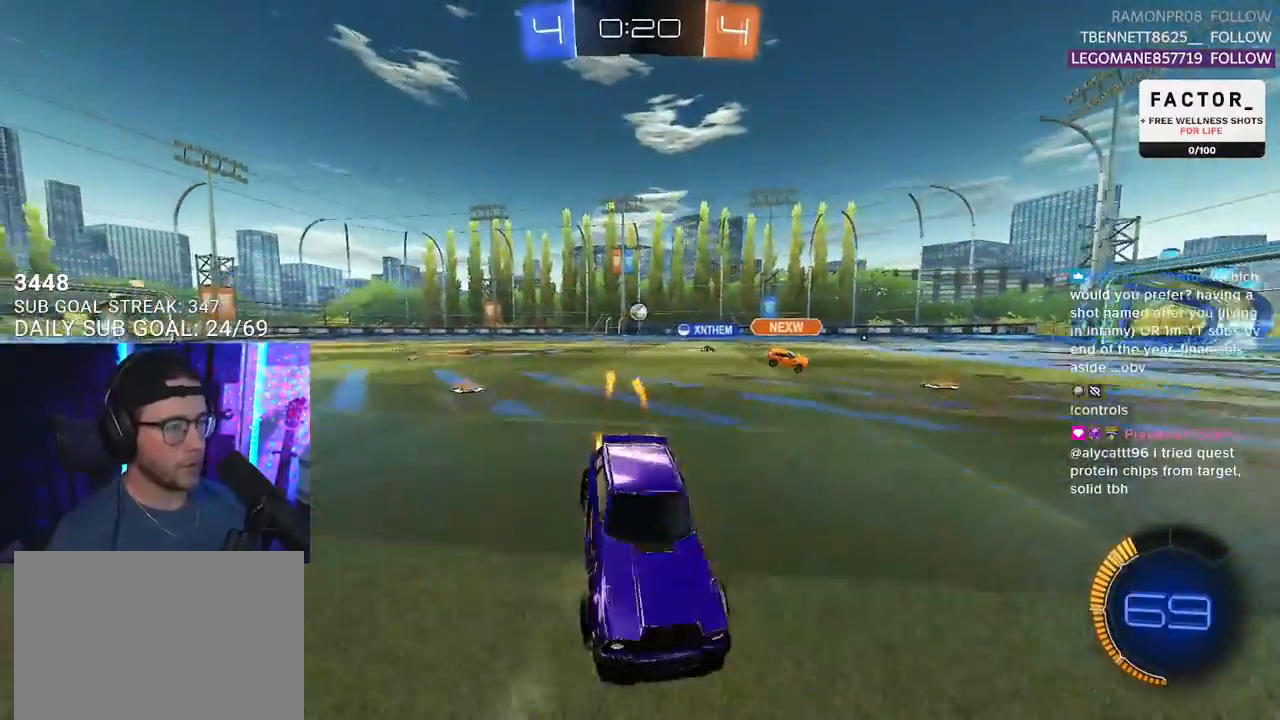
{"buttons": ["R1", "R2"], "left_stick": "center", "right_stick": "center", "events": [[233, "TRIANGLE", "down"], [333, "TRIANGLE", "up"], [333, "left_stick", "center"]]}
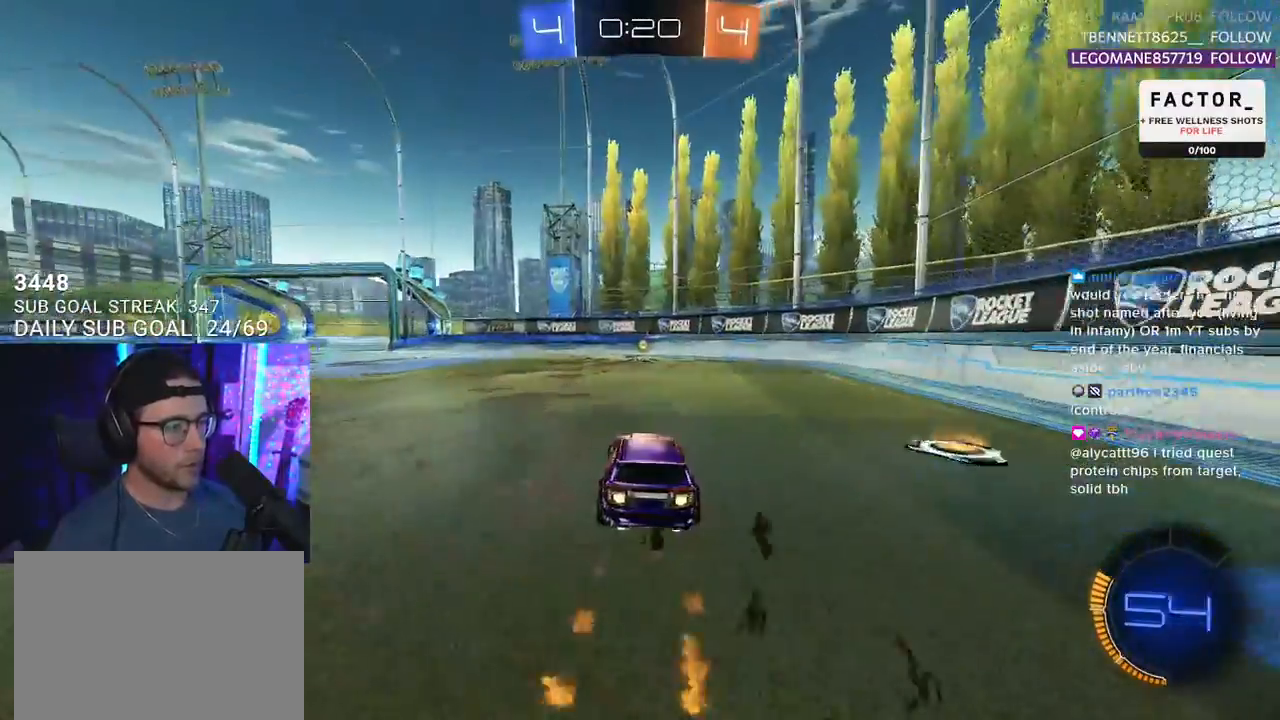
{"buttons": ["R1", "R2"], "left_stick": "center", "right_stick": "center", "events": [[100, "TRIANGLE", "down"], [167, "left_stick", "right"], [233, "TRIANGLE", "up"], [267, "left_stick", "center"]]}
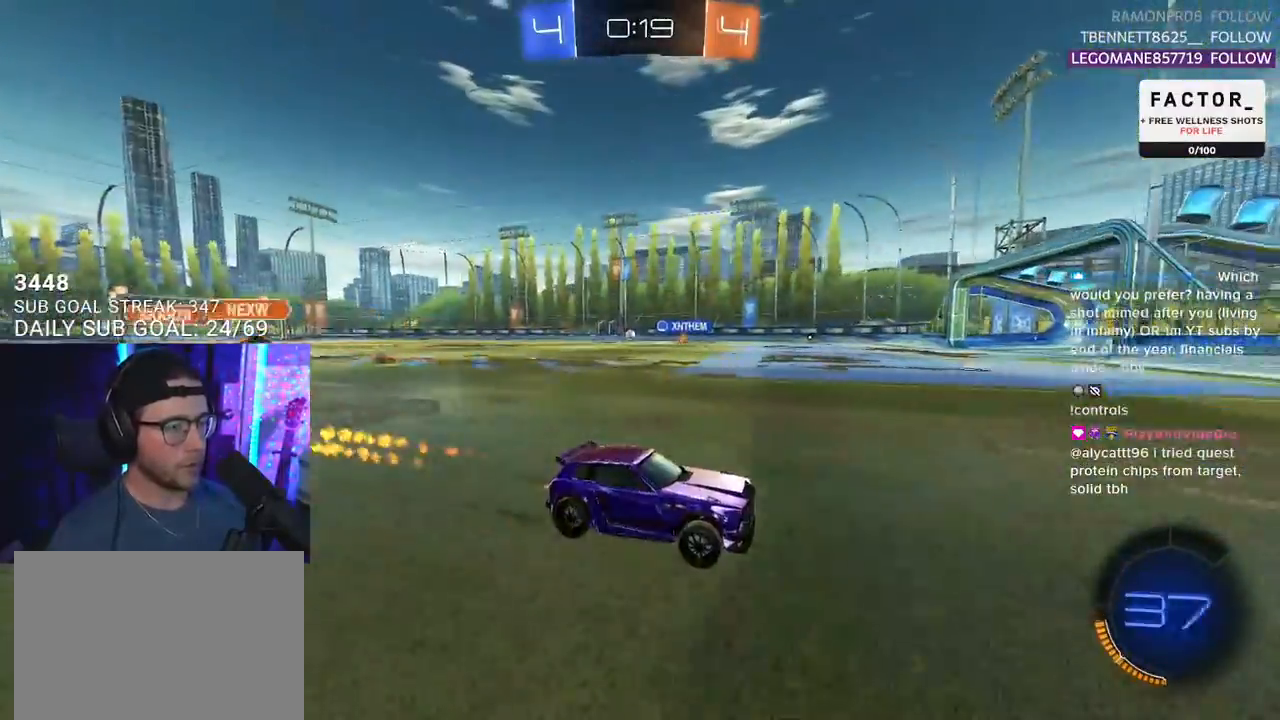
{"buttons": ["R2"], "left_stick": "left", "right_stick": "center", "events": [[17, "left_stick", "left"], [67, "R1", "up"], [117, "SQUARE", "down"], [233, "SQUARE", "up"]]}
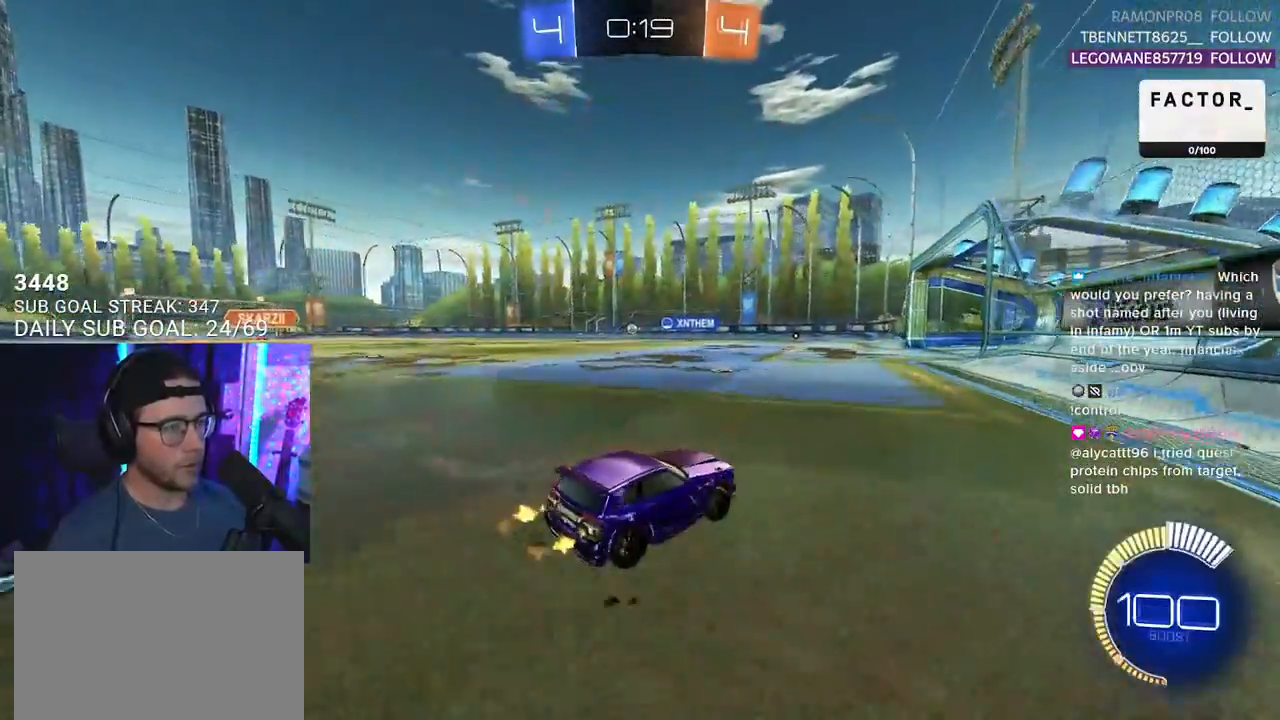
{"buttons": ["R2"], "left_stick": "center", "right_stick": "center", "events": [[433, "left_stick", "center"]]}
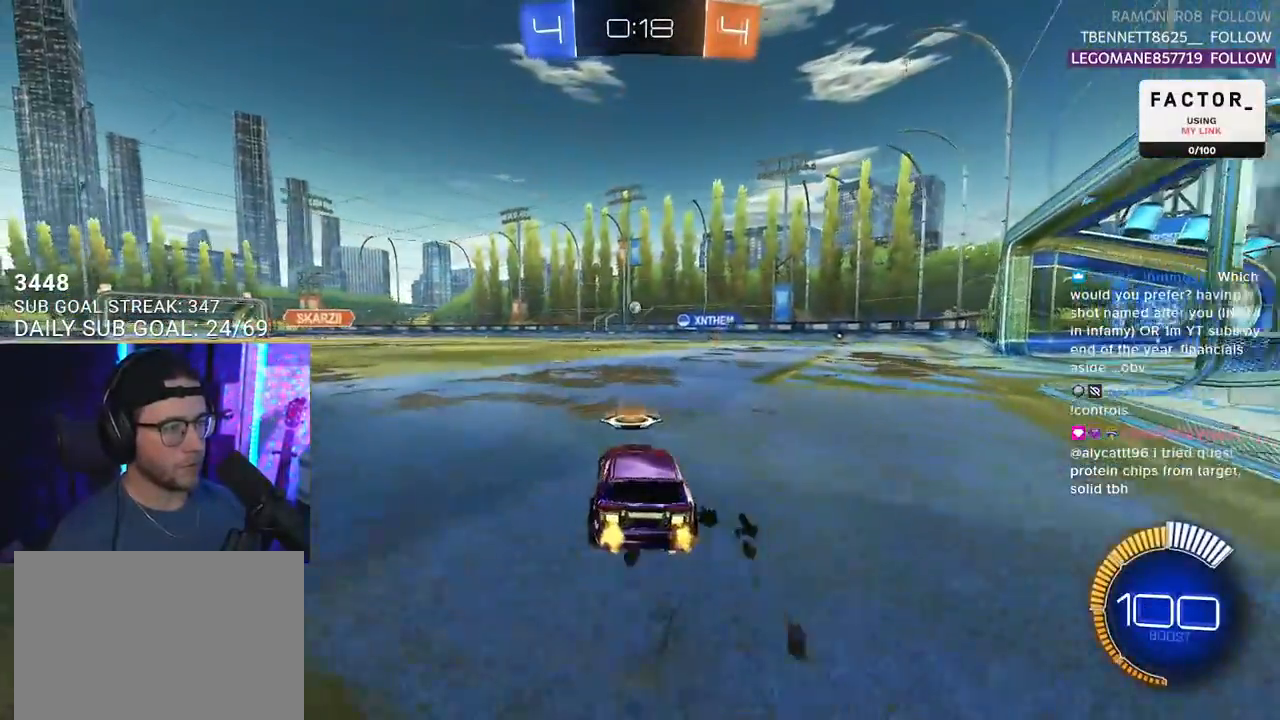
{"buttons": ["R2"], "left_stick": "center", "right_stick": "center", "events": [[67, "left_stick", "left"], [217, "left_stick", "center"]]}
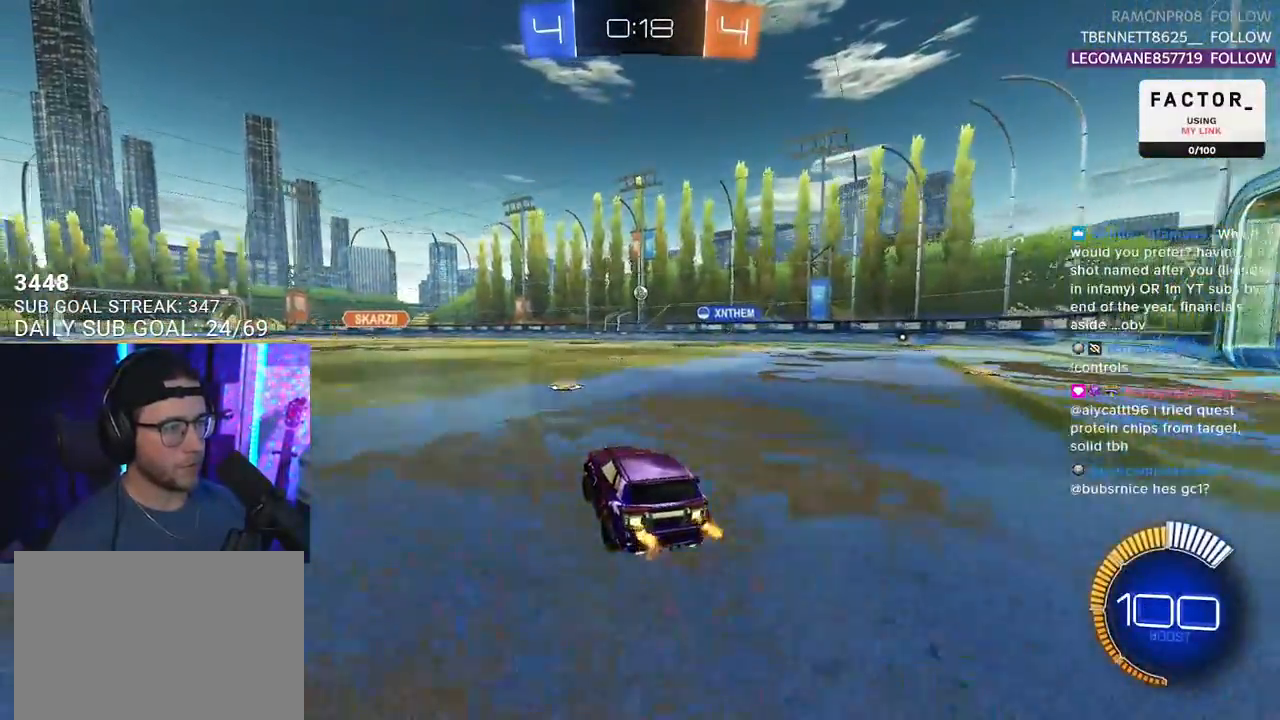
{"buttons": ["R2"], "left_stick": "right", "right_stick": "center", "events": [[50, "left_stick", "right"], [133, "SQUARE", "down"], [283, "SQUARE", "up"]]}
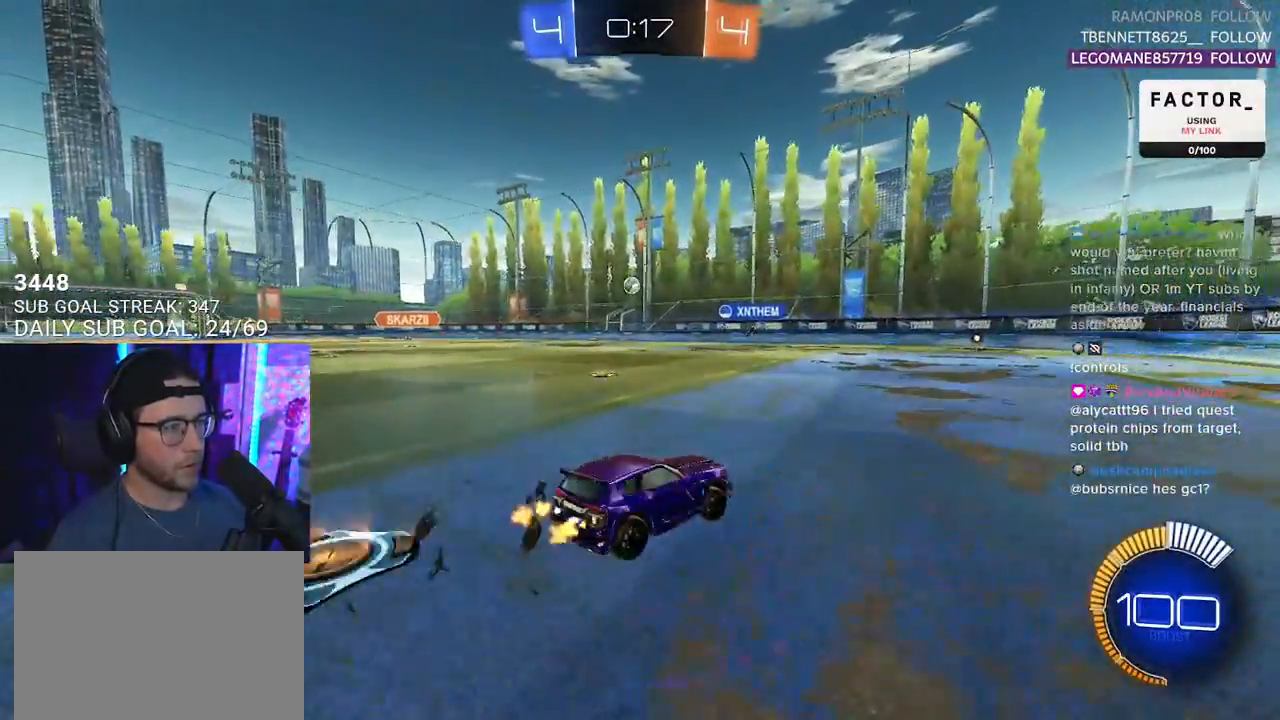
{"buttons": ["R2"], "left_stick": "right", "right_stick": "center", "events": [[67, "L2", "down"], [150, "R2", "up"], [267, "L2", "up"], [267, "R2", "down"]]}
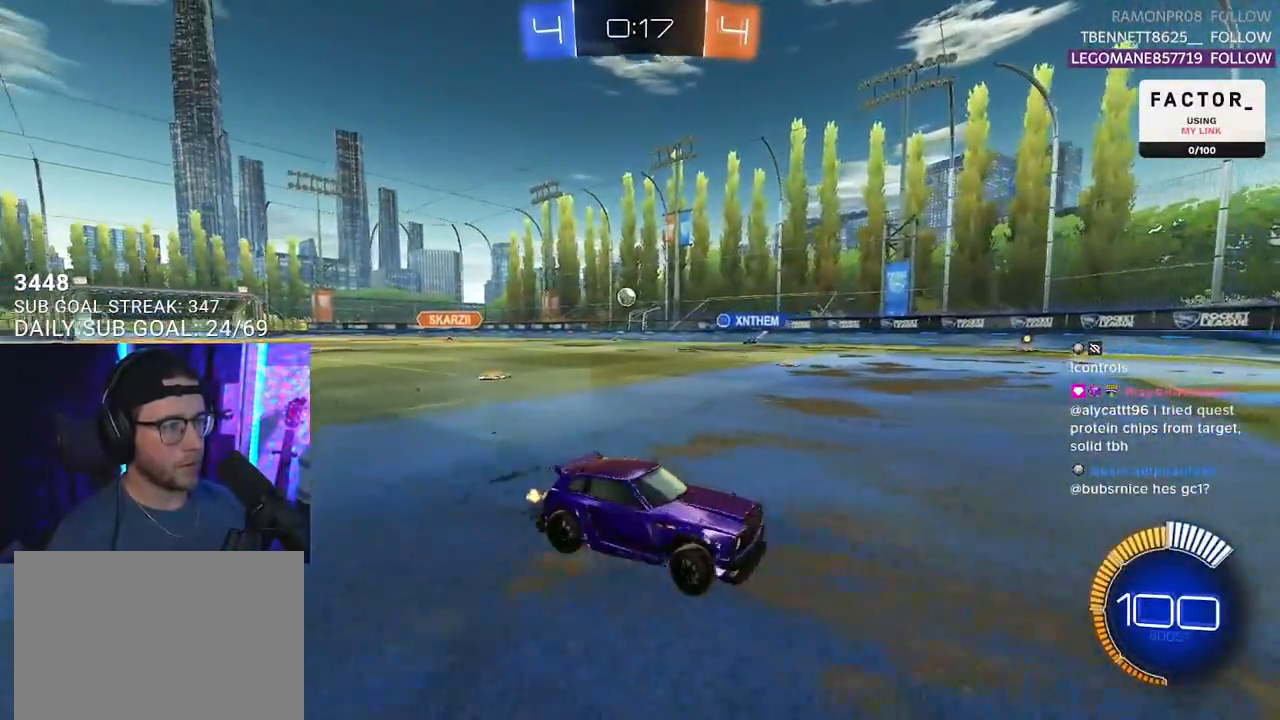
{"buttons": ["SQUARE", "R2"], "left_stick": "left", "right_stick": "center", "events": [[250, "left_stick", "left"], [333, "R2", "up"], [400, "R2", "down"], [433, "SQUARE", "down"]]}
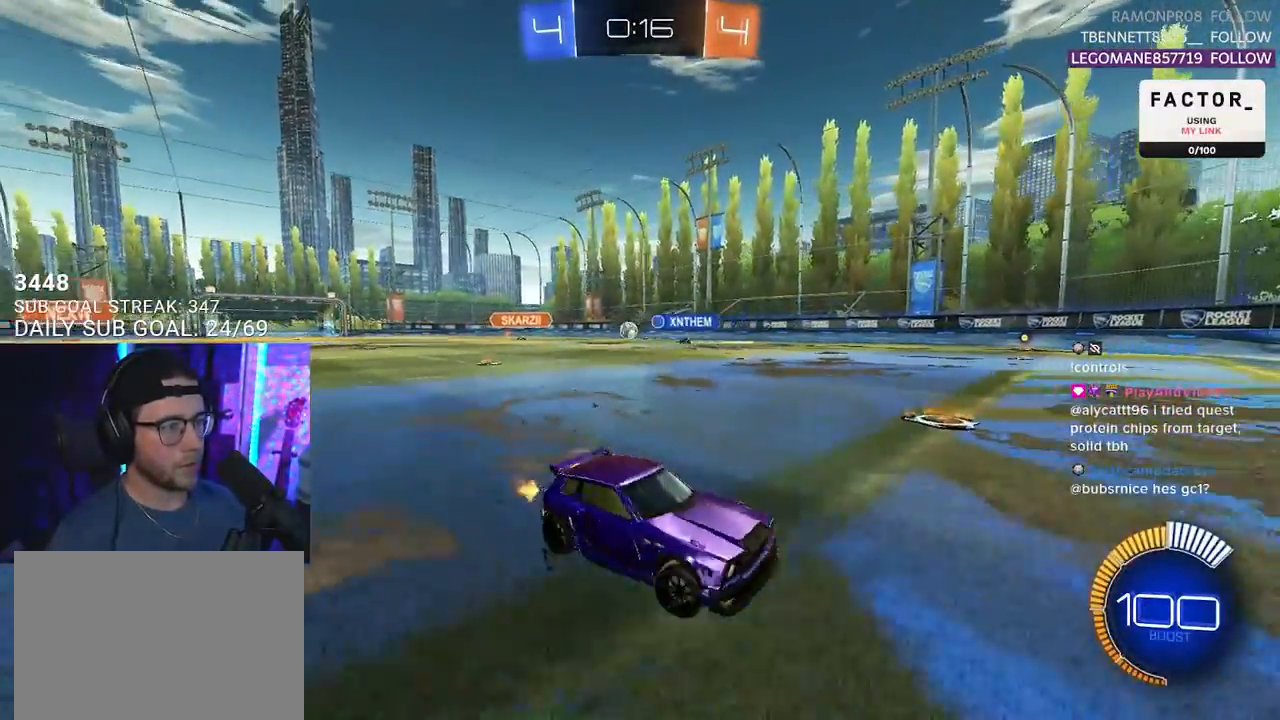
{"buttons": ["R2"], "left_stick": "left", "right_stick": "center", "events": [[83, "SQUARE", "up"]]}
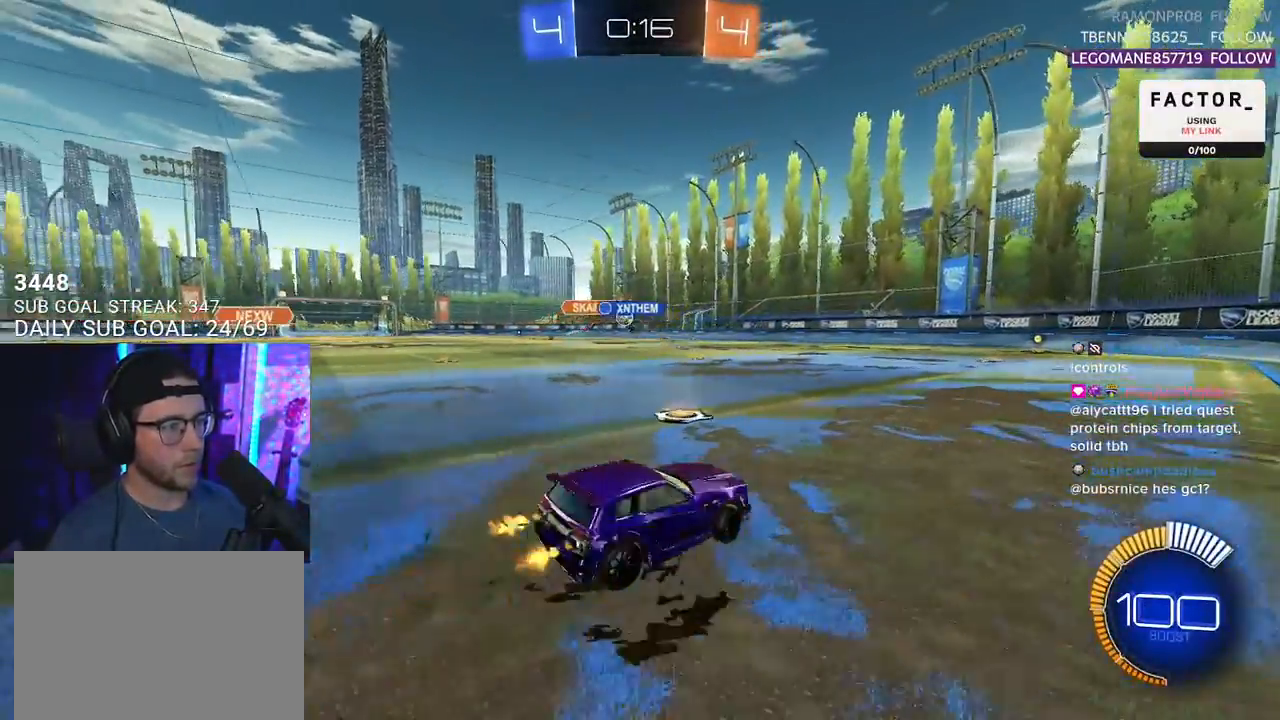
{"buttons": ["R2"], "left_stick": "right", "right_stick": "center", "events": [[417, "left_stick", "right"]]}
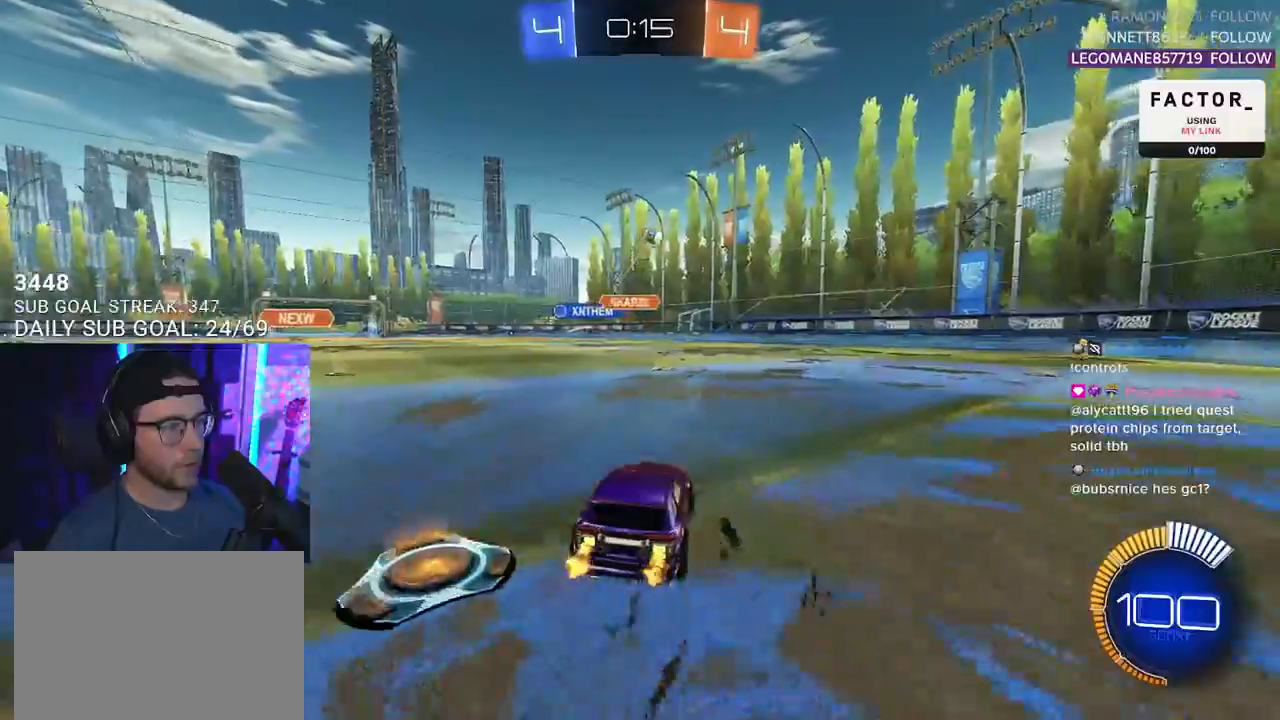
{"buttons": ["R1", "R2"], "left_stick": "center", "right_stick": "center", "events": [[133, "R1", "down"], [350, "left_stick", "center"]]}
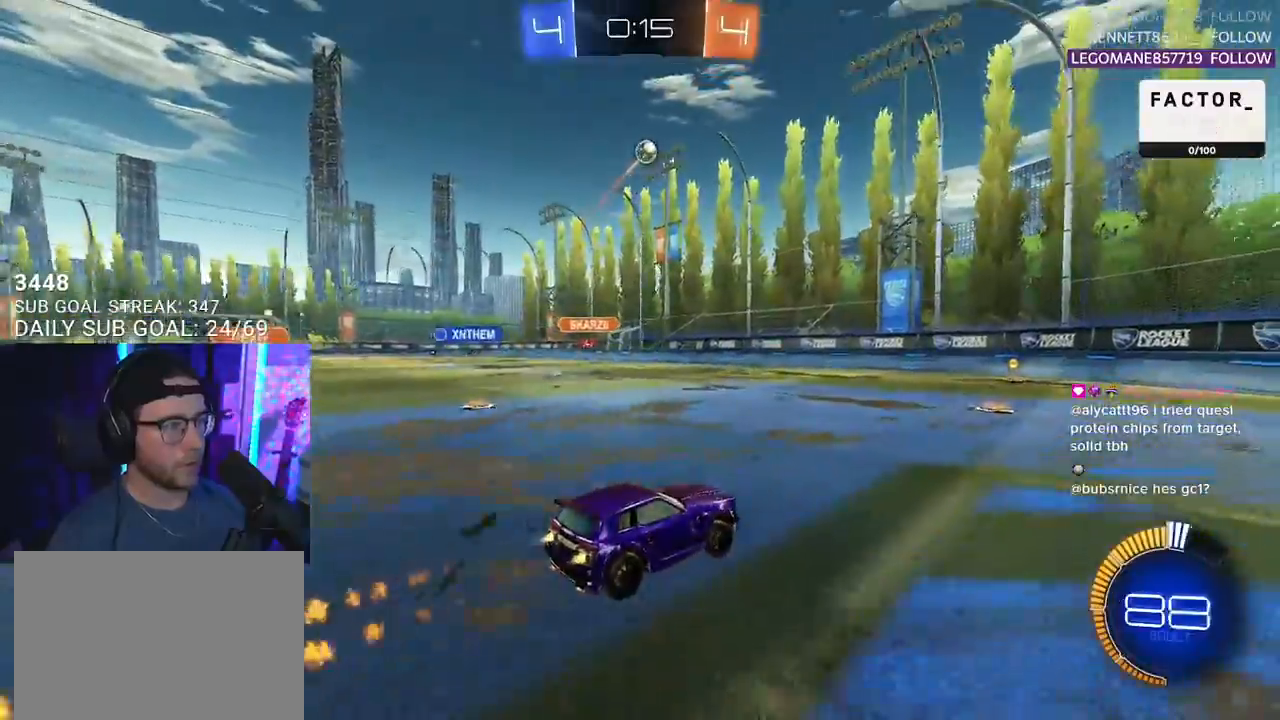
{"buttons": ["R1", "R2"], "left_stick": "left", "right_stick": "center", "events": [[17, "left_stick", "left"], [100, "left_stick", "center"], [500, "left_stick", "left"]]}
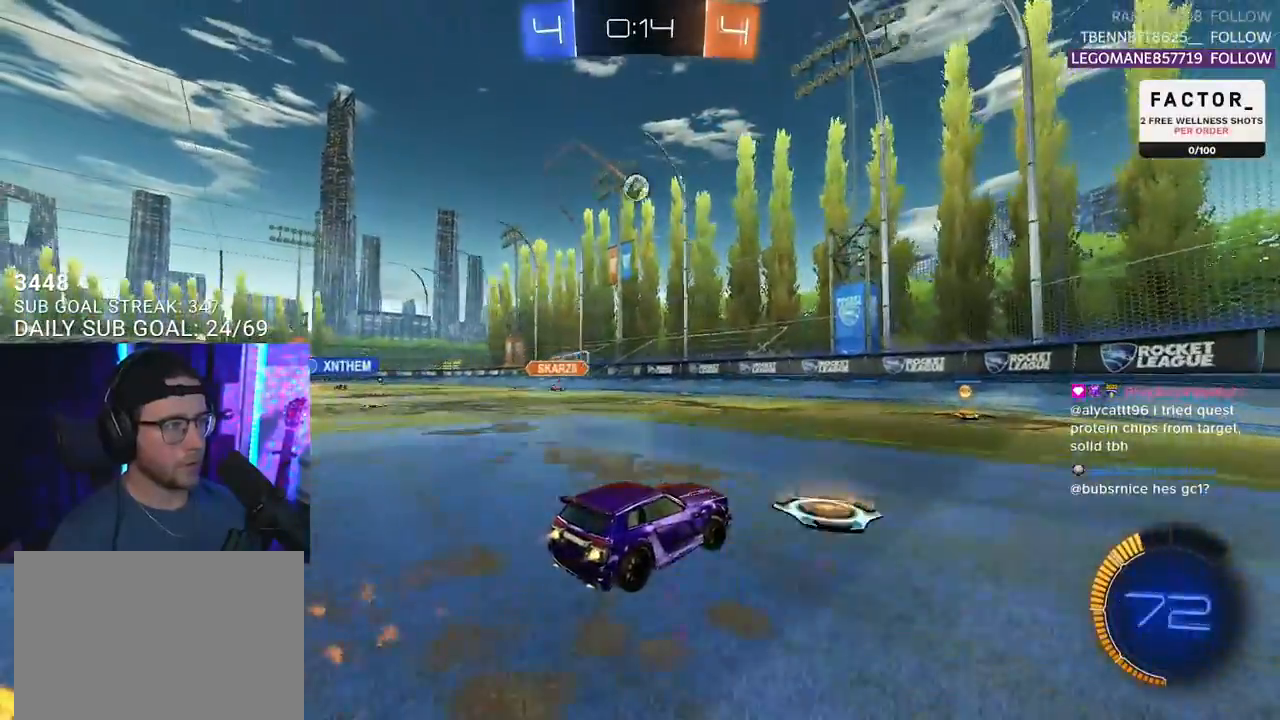
{"buttons": ["SQUARE", "R2"], "left_stick": "right", "right_stick": "center", "events": [[83, "left_stick", "center"], [183, "R1", "up"], [333, "left_stick", "right"], [367, "SQUARE", "down"]]}
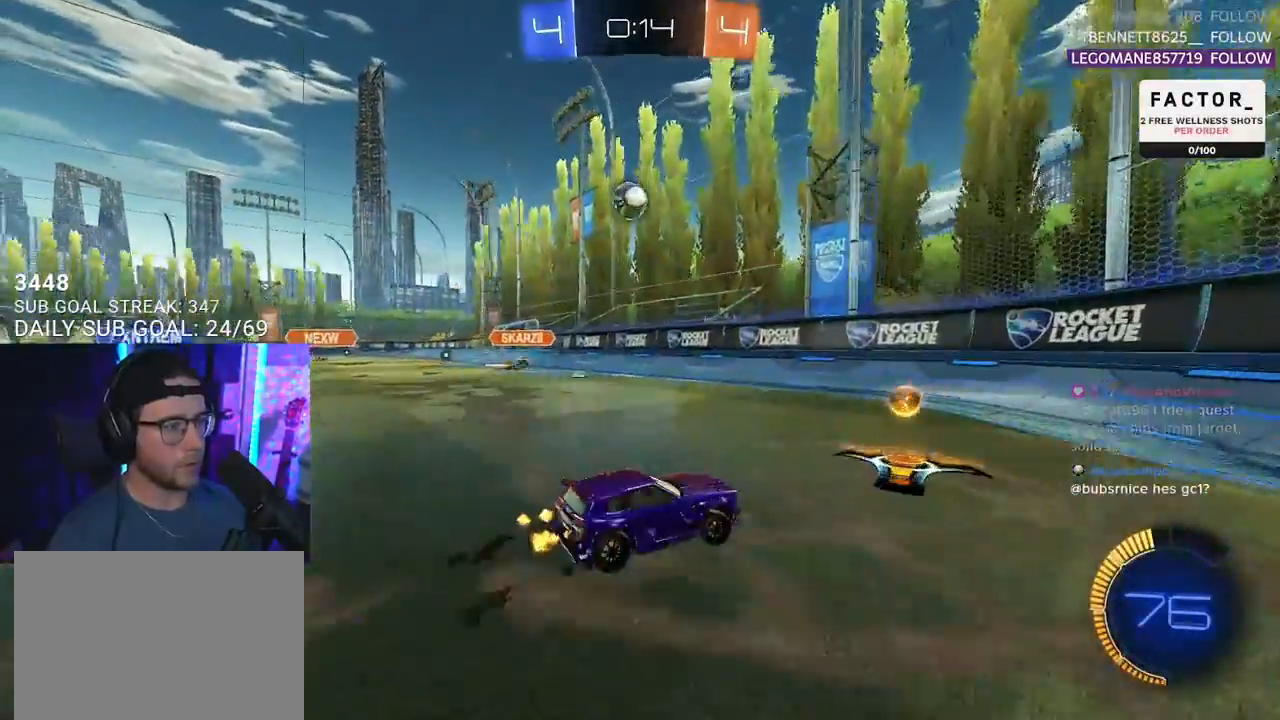
{"buttons": ["L2", "R2"], "left_stick": "right", "right_stick": "center", "events": [[17, "SQUARE", "up"], [300, "L2", "down"], [383, "R2", "up"], [483, "R2", "down"]]}
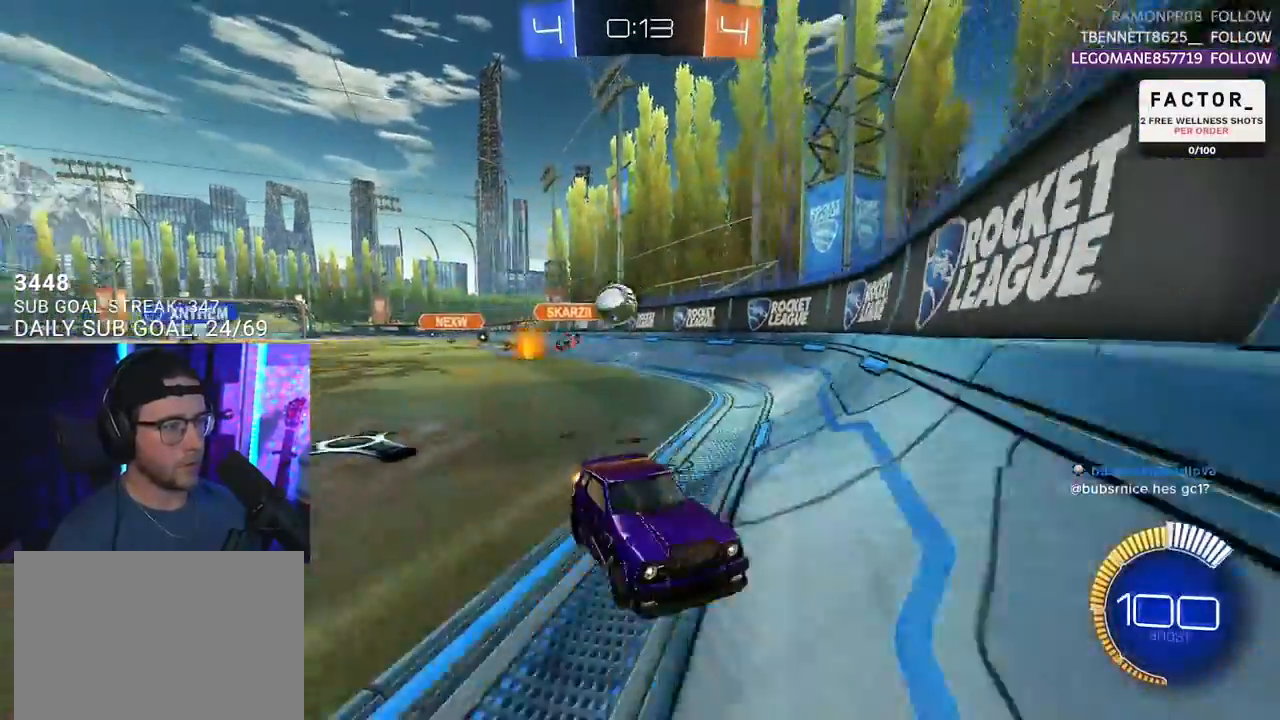
{"buttons": ["R2"], "left_stick": "down-left", "right_stick": "center", "events": [[17, "L2", "up"], [400, "left_stick", "down-left"]]}
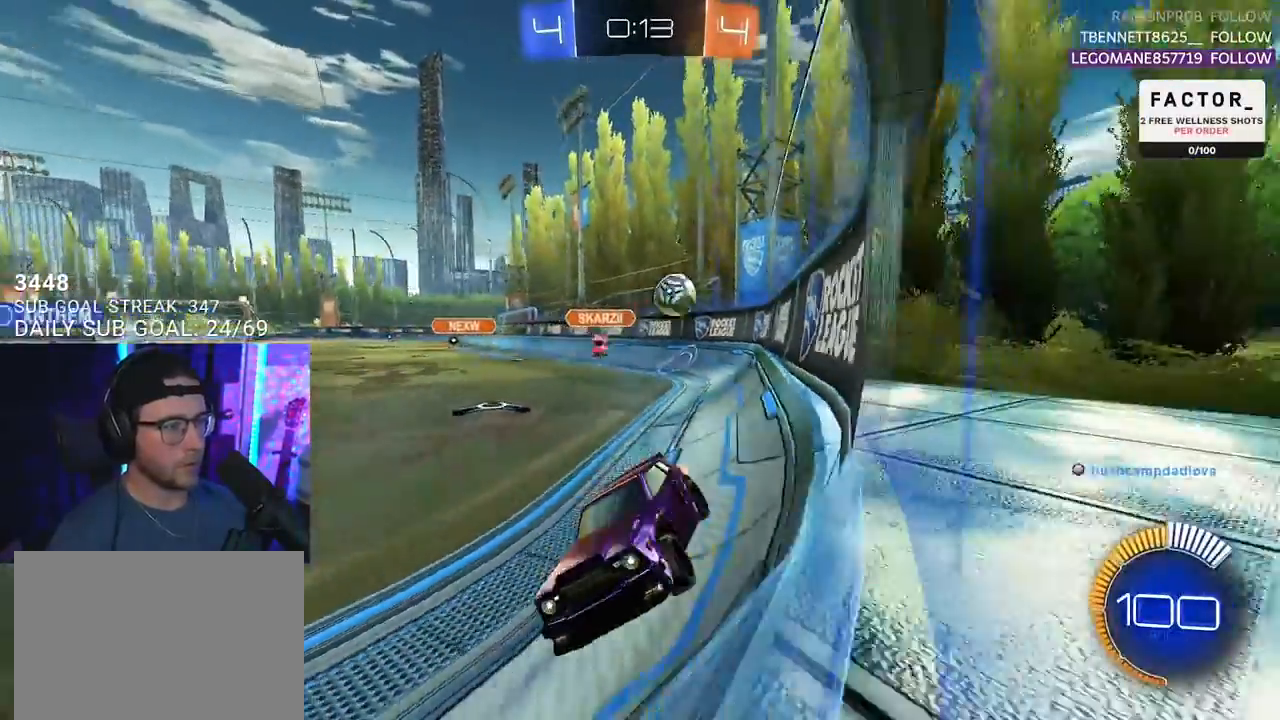
{"buttons": ["R2"], "left_stick": "up-right", "right_stick": "center", "events": [[83, "left_stick", "center"], [133, "L2", "down"], [150, "R2", "up"], [150, "left_stick", "down-left"], [267, "left_stick", "left"], [433, "R2", "down"], [483, "L2", "up"], [483, "left_stick", "up-right"]]}